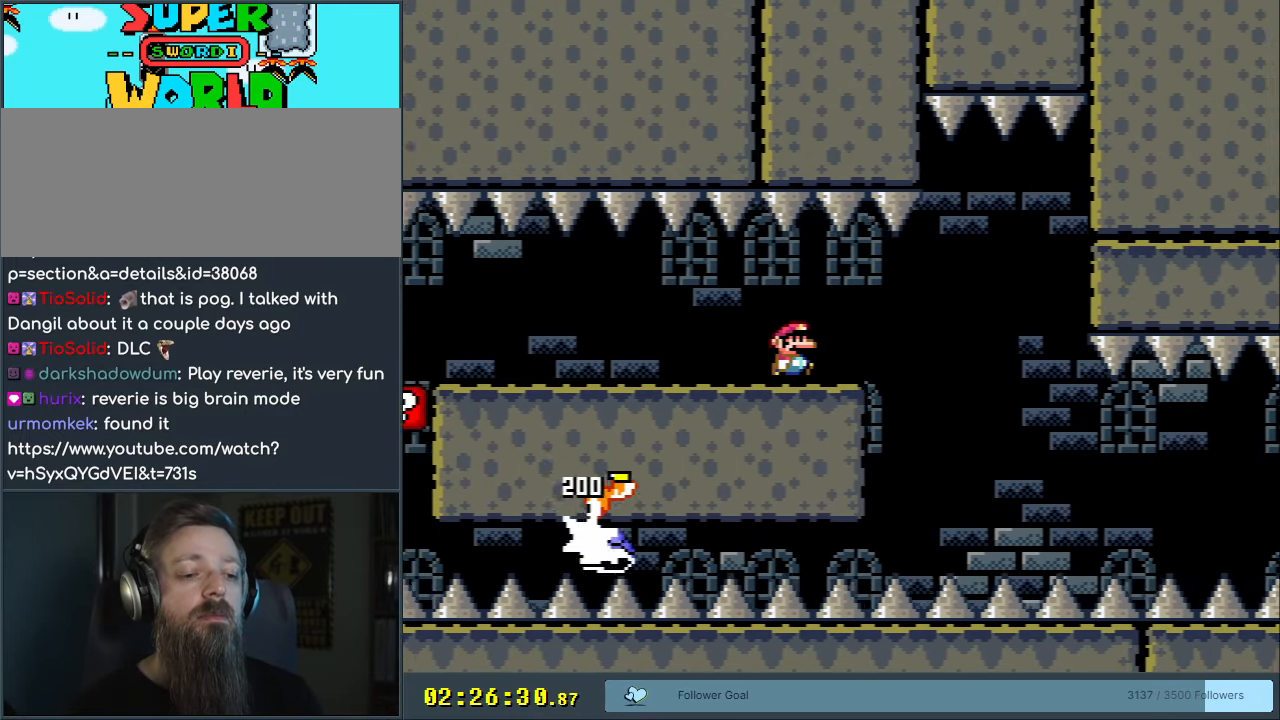
Gameplay with a controller (Nintendo layout); each line is a JSON object with the inputs held at the frame after it. "events" lists button and stick changes between this image and that frame as [ms after this image, input, new state], when the widget could be followed in between. Not read: L3 R3.
{"buttons": ["Y", "DPAD_RIGHT"], "events": [[200, "DPAD_RIGHT", "down"]]}
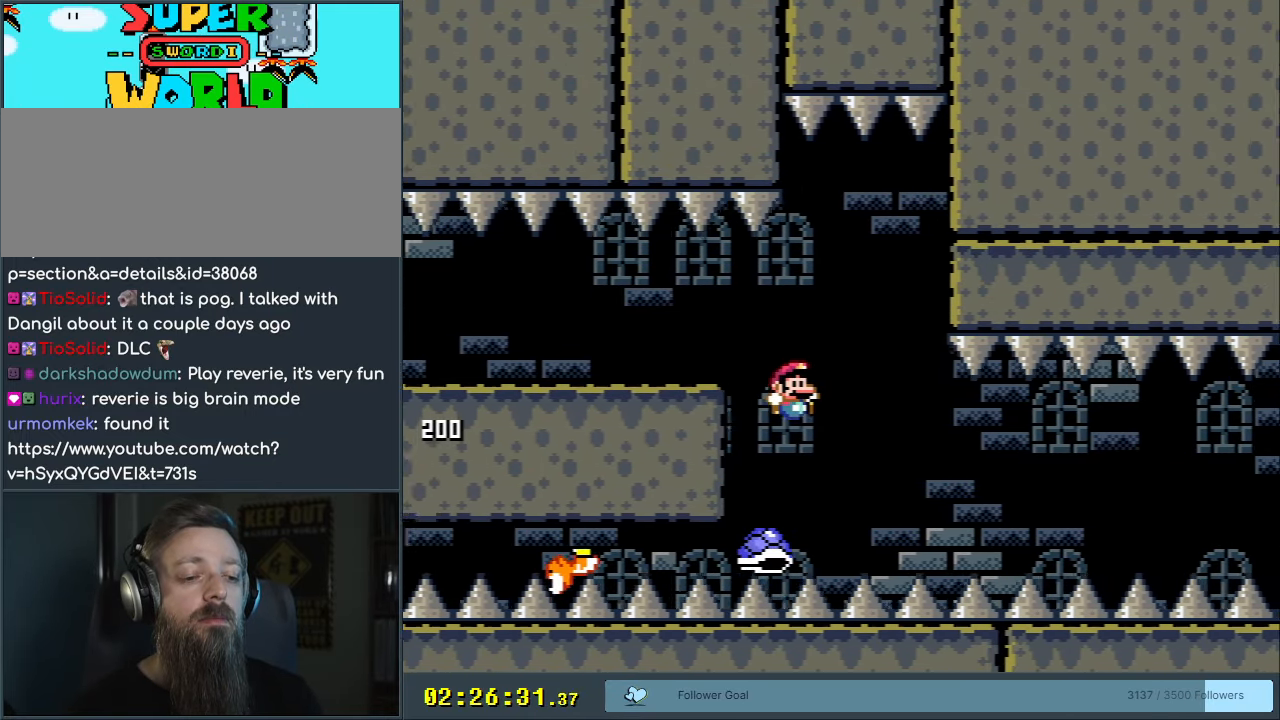
{"buttons": ["B", "Y"], "events": [[217, "B", "down"], [467, "DPAD_RIGHT", "up"]]}
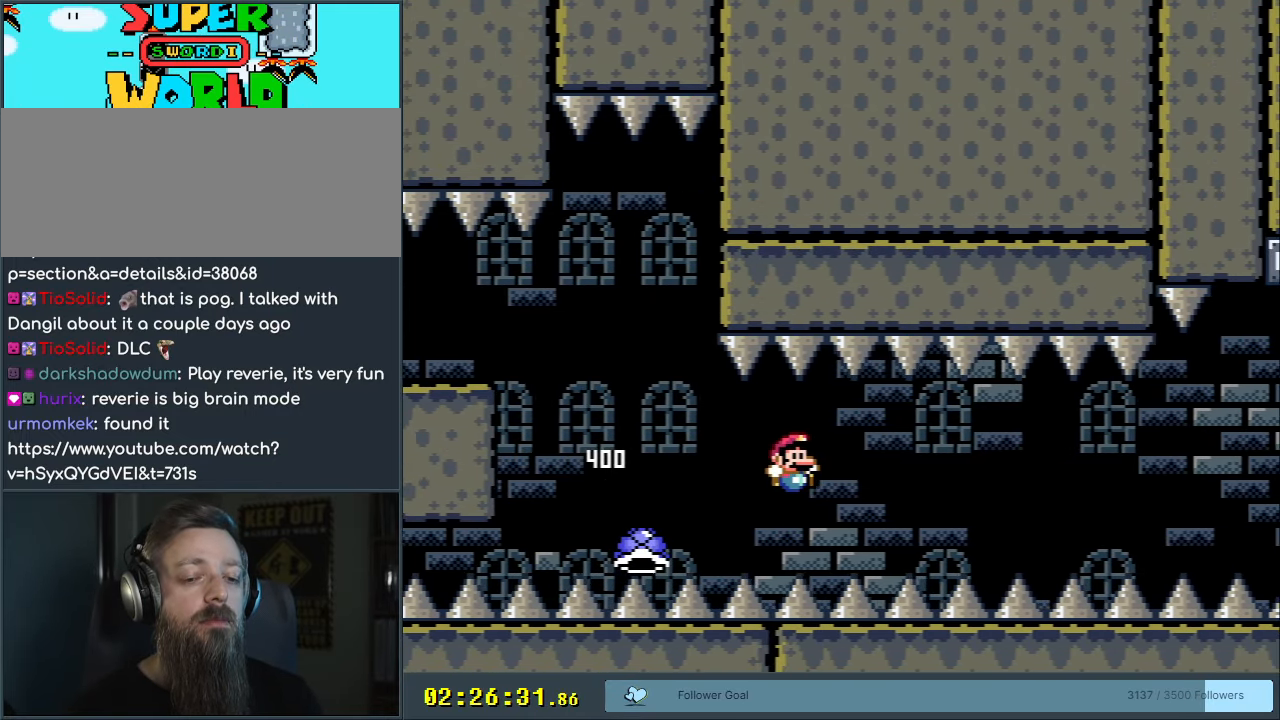
{"buttons": [], "events": [[267, "Y", "up"], [283, "B", "up"]]}
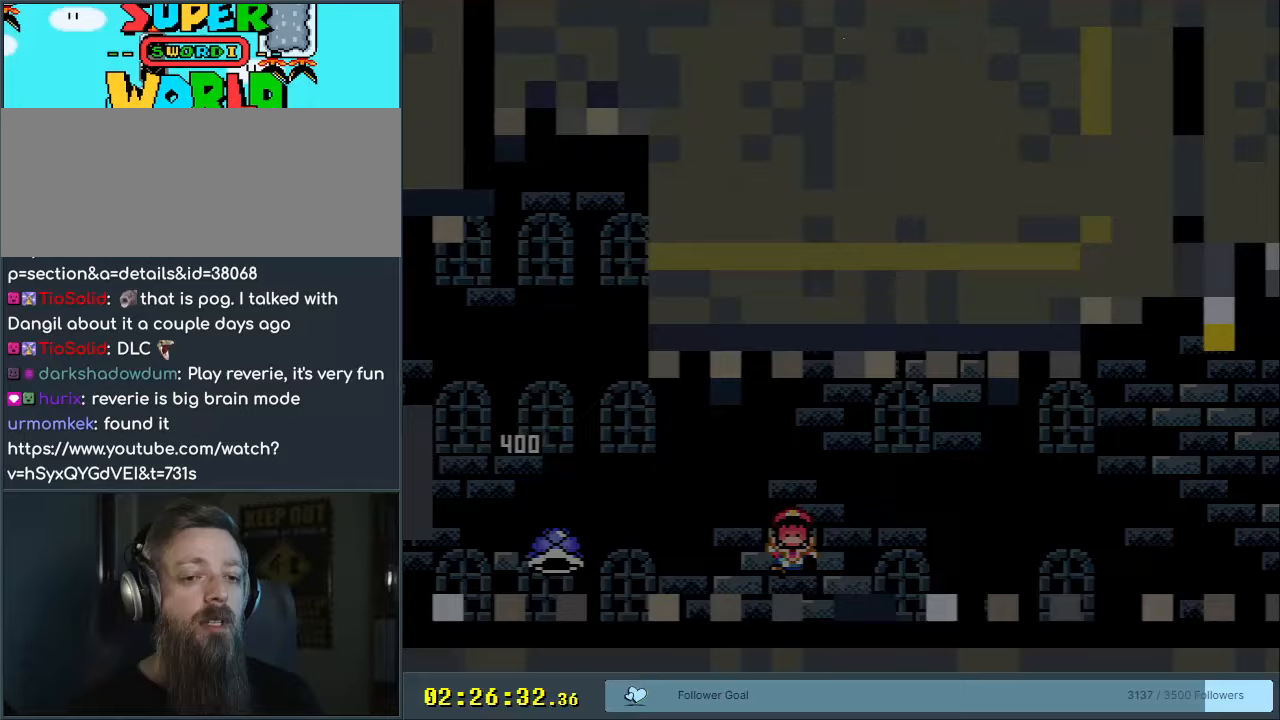
{"buttons": [], "events": []}
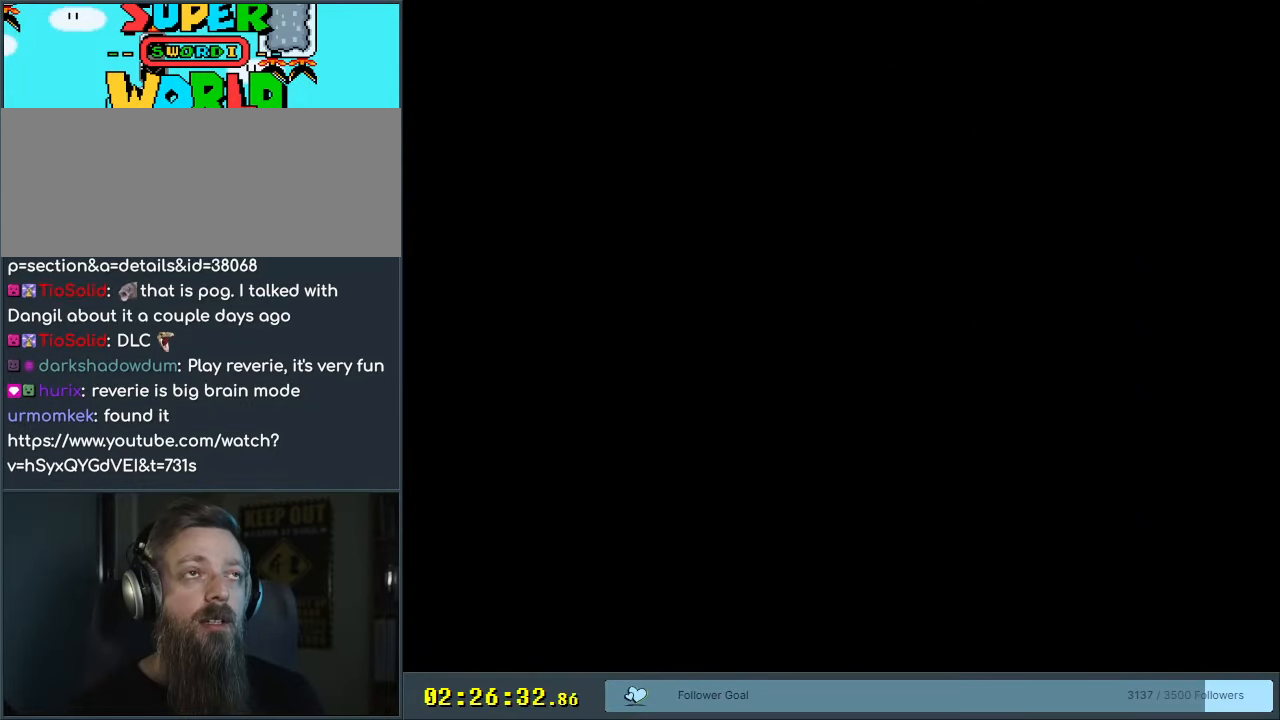
{"buttons": [], "events": []}
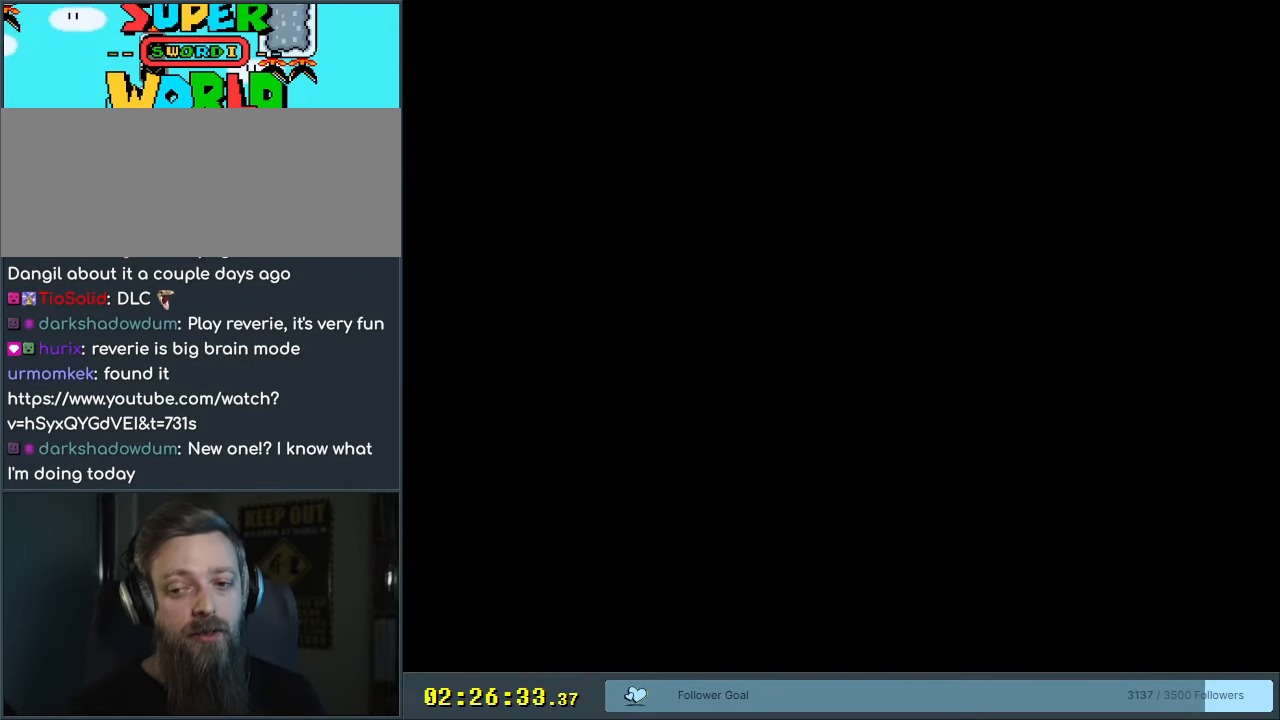
{"buttons": [], "events": []}
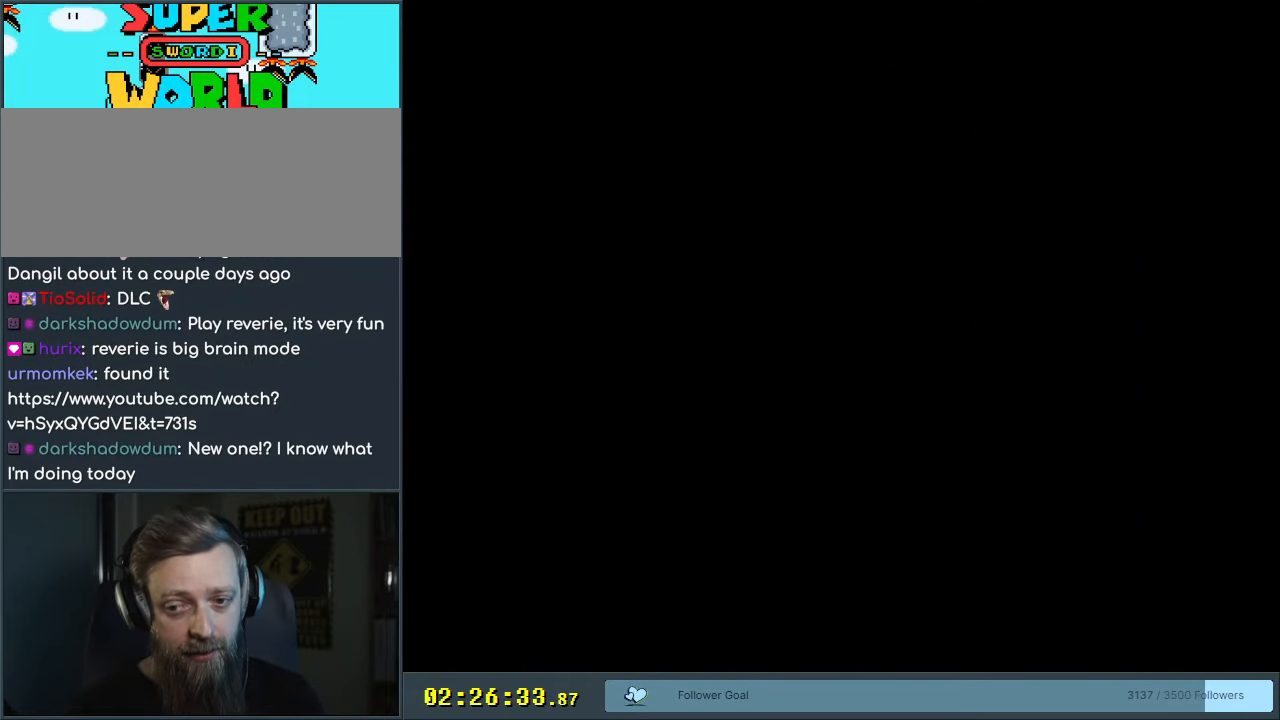
{"buttons": [], "events": []}
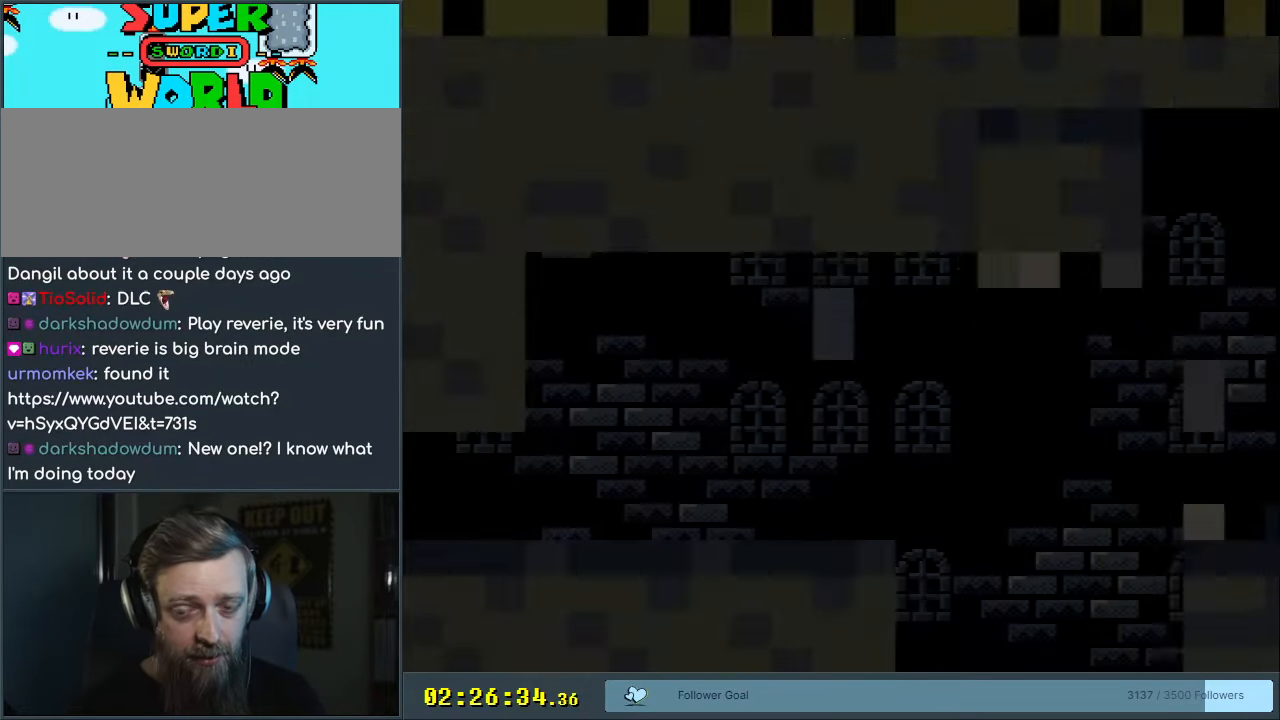
{"buttons": ["Y", "DPAD_RIGHT"], "events": [[217, "Y", "down"], [267, "DPAD_RIGHT", "down"]]}
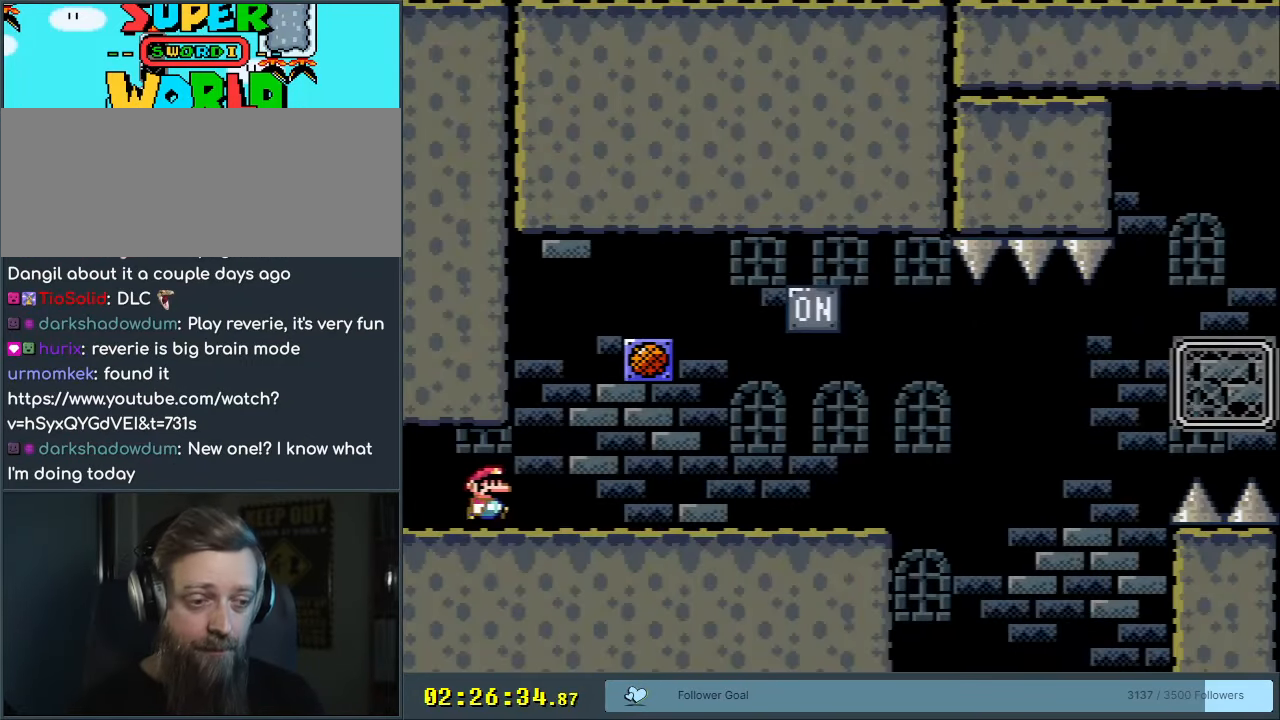
{"buttons": ["B", "Y", "DPAD_RIGHT"], "events": [[183, "B", "down"]]}
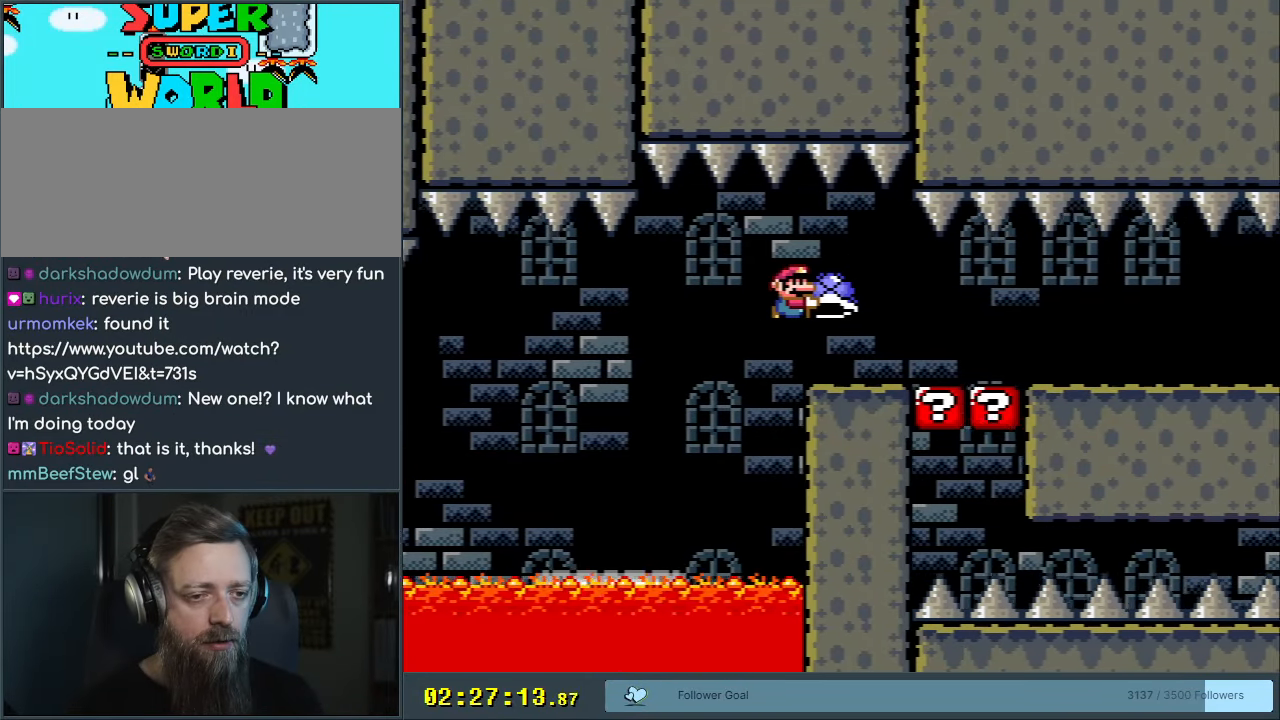
{"buttons": ["Y", "DPAD_LEFT"], "events": [[167, "B", "up"], [417, "DPAD_RIGHT", "up"], [483, "DPAD_LEFT", "down"]]}
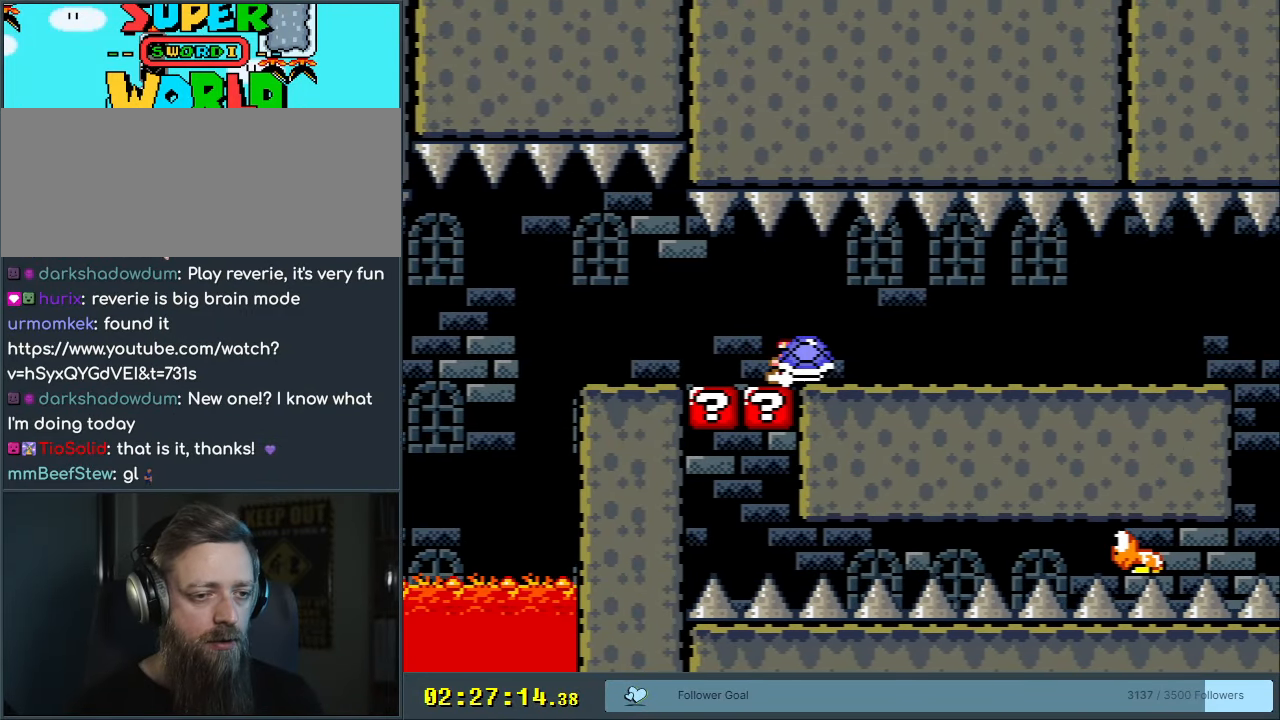
{"buttons": ["Y"], "events": [[17, "DPAD_DOWN", "down"], [50, "DPAD_LEFT", "up"], [83, "Y", "up"], [183, "Y", "down"], [250, "DPAD_DOWN", "up"]]}
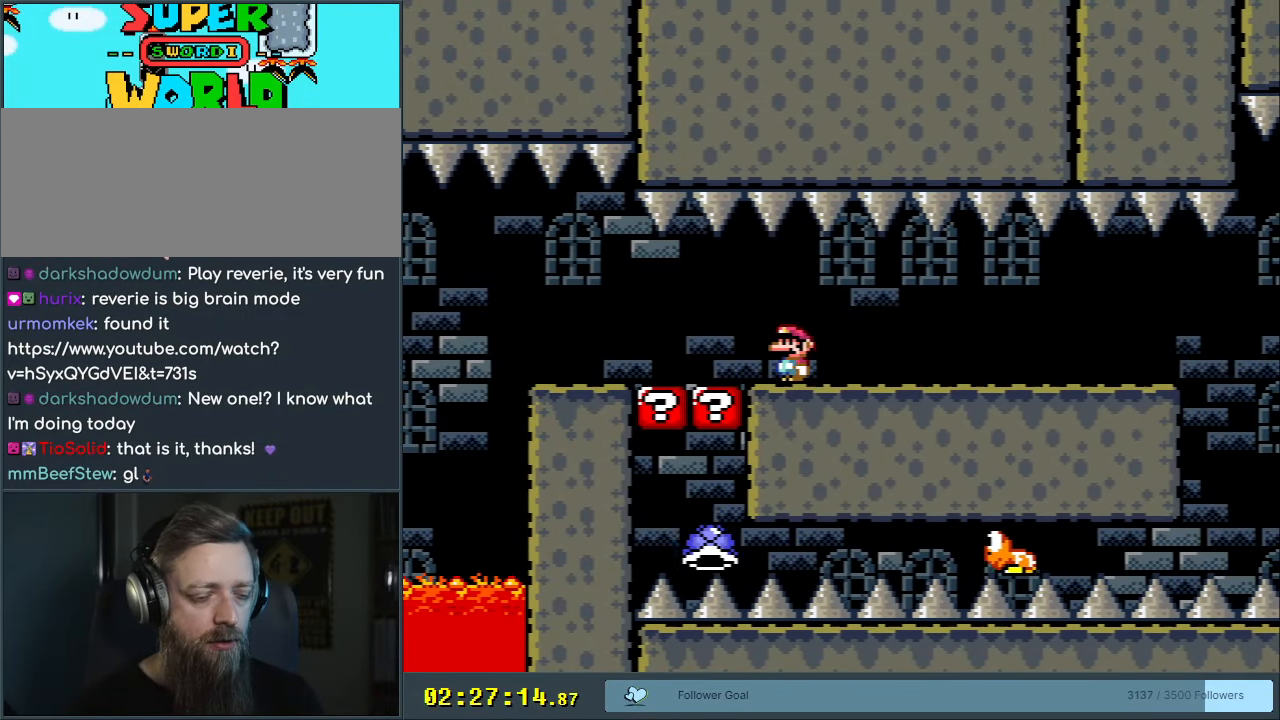
{"buttons": ["Y"], "events": []}
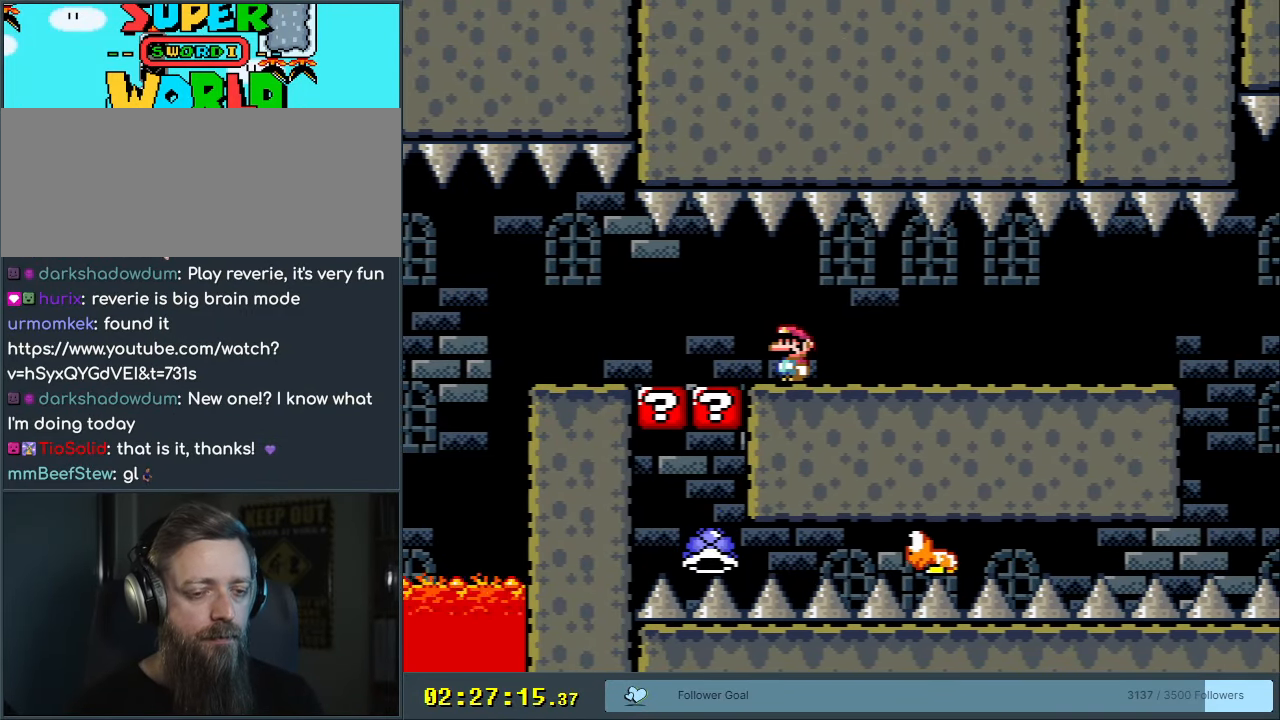
{"buttons": ["X", "DPAD_RIGHT"], "events": [[33, "Y", "up"], [83, "X", "down"], [417, "DPAD_RIGHT", "down"]]}
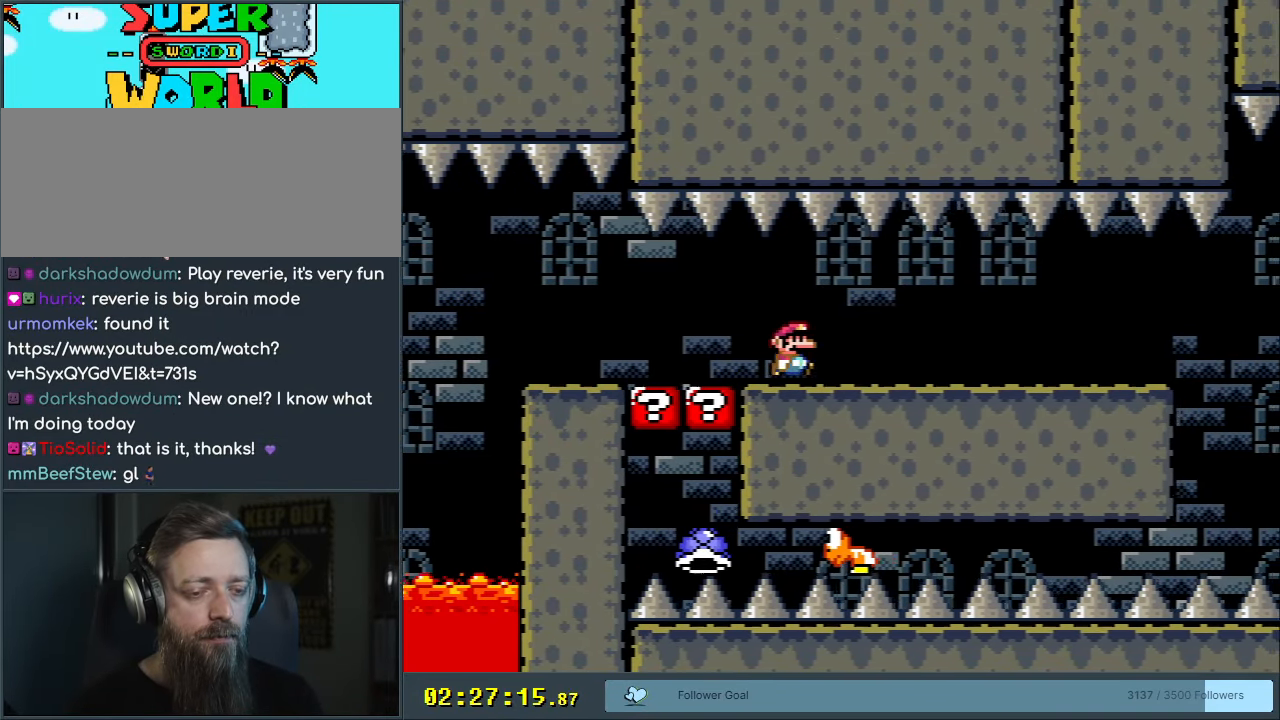
{"buttons": ["Y", "DPAD_RIGHT"], "events": [[83, "X", "up"], [150, "Y", "down"], [167, "DPAD_RIGHT", "up"], [467, "DPAD_RIGHT", "down"]]}
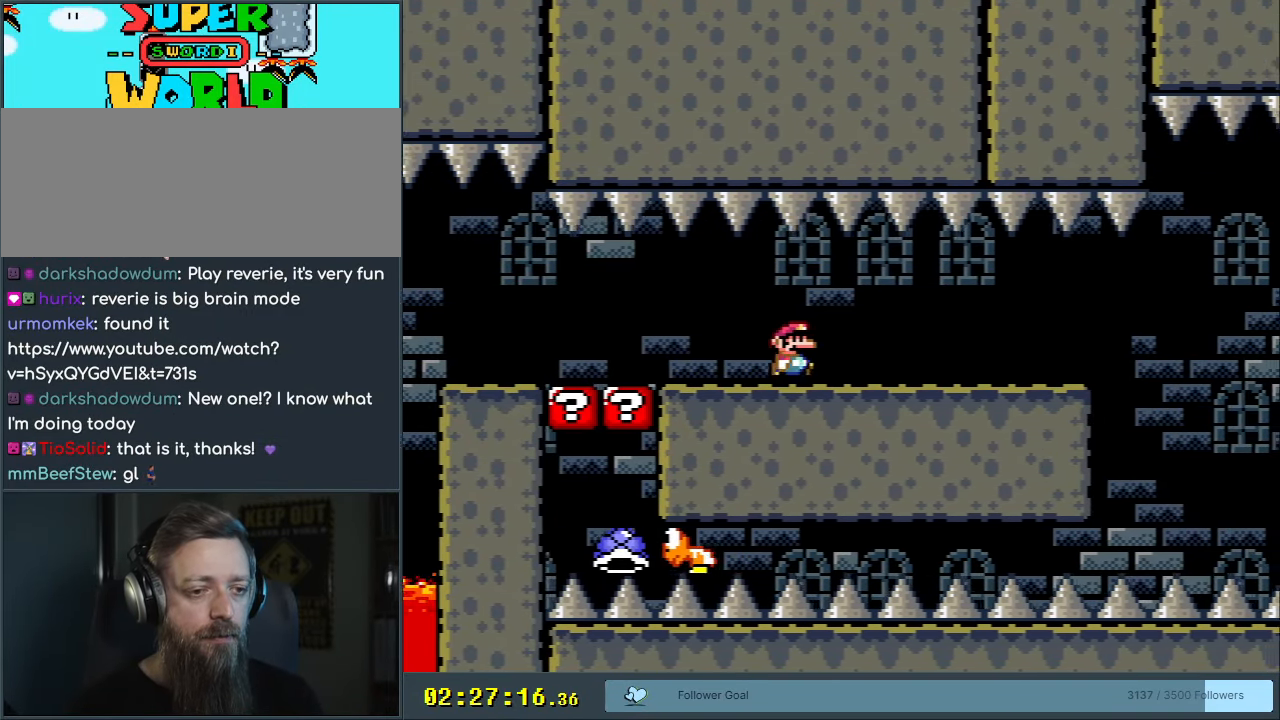
{"buttons": ["Y"], "events": [[250, "DPAD_RIGHT", "up"]]}
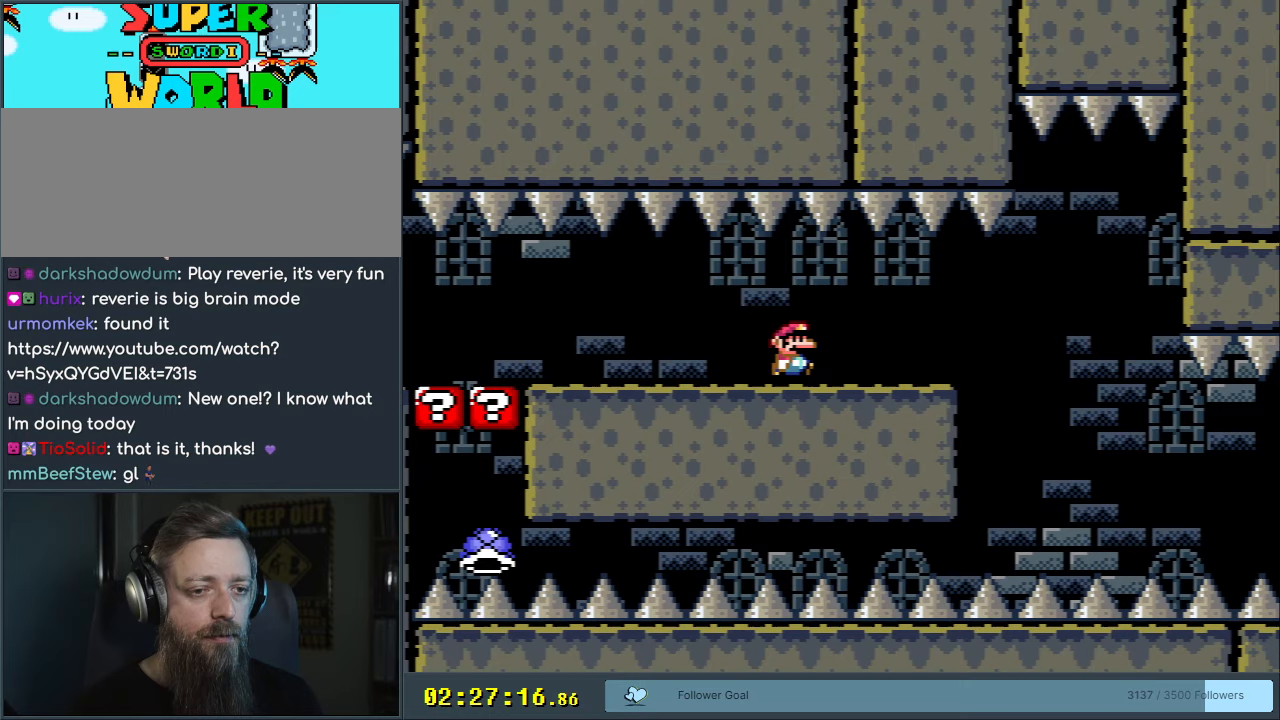
{"buttons": ["Y"], "events": [[317, "DPAD_RIGHT", "down"], [483, "DPAD_RIGHT", "up"]]}
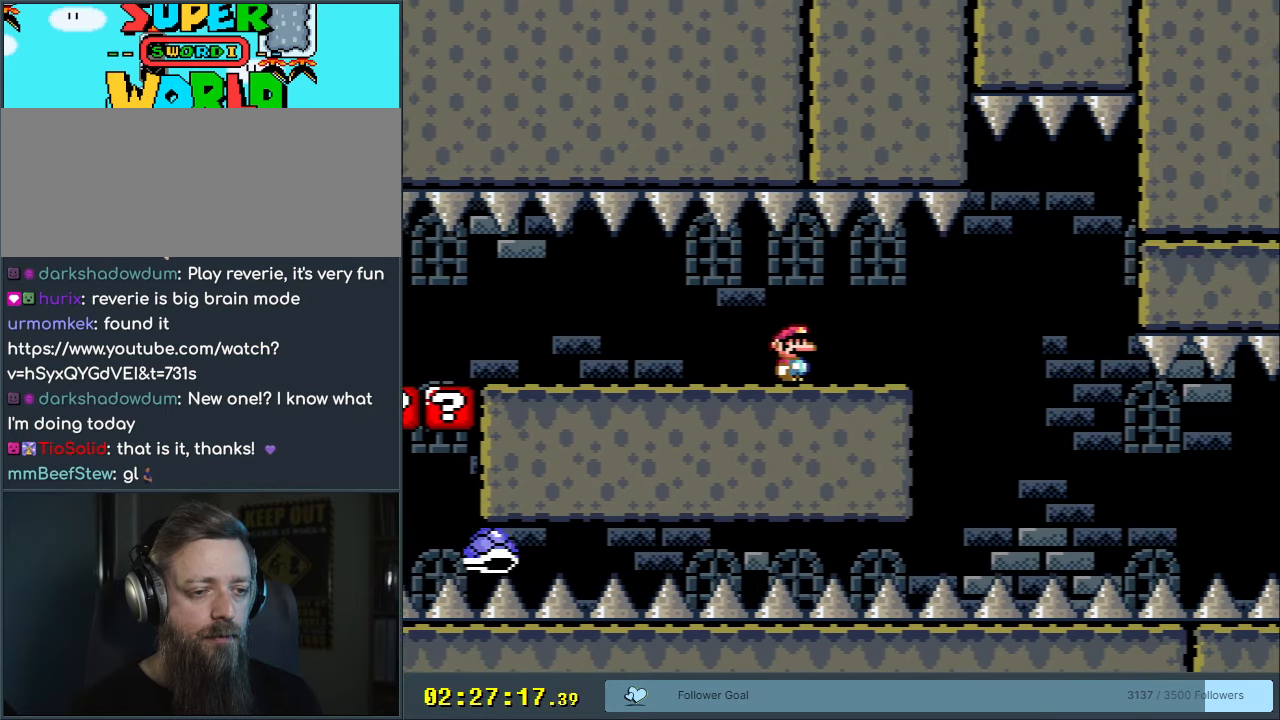
{"buttons": ["Y"], "events": [[183, "DPAD_RIGHT", "down"], [333, "DPAD_RIGHT", "up"]]}
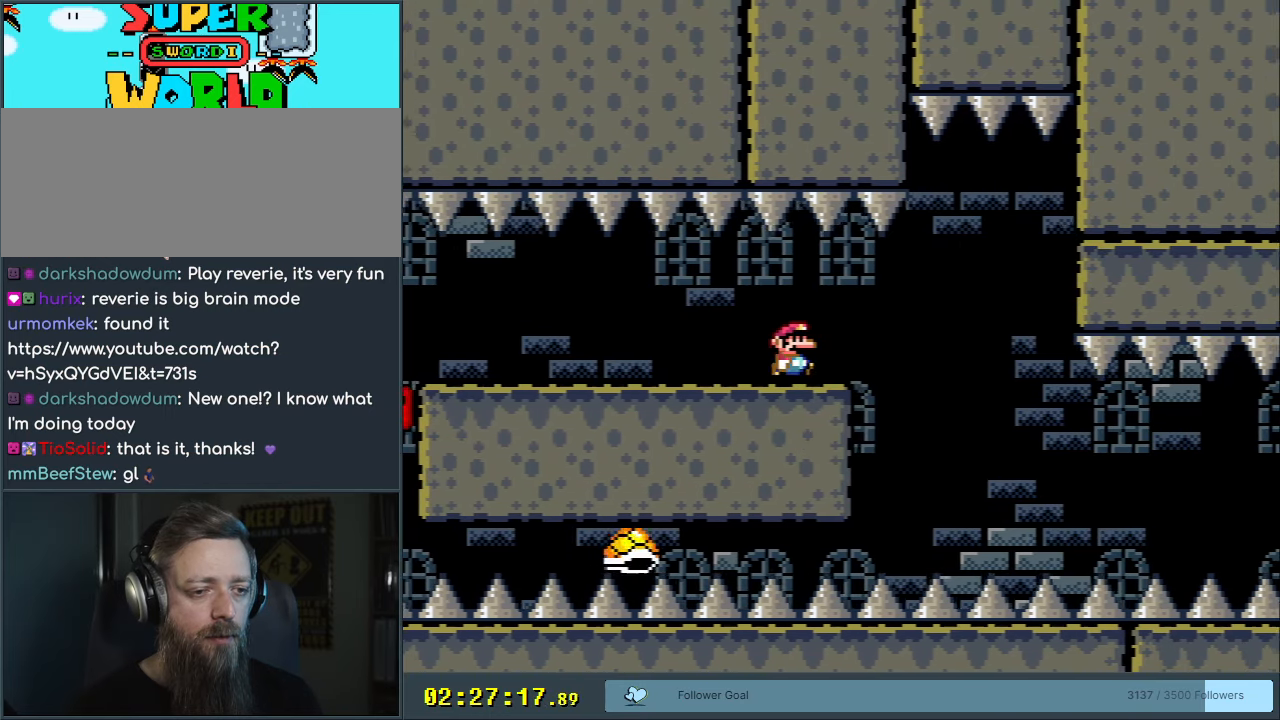
{"buttons": ["Y"], "events": [[83, "DPAD_RIGHT", "down"], [200, "DPAD_RIGHT", "up"], [300, "DPAD_RIGHT", "down"], [467, "DPAD_RIGHT", "up"]]}
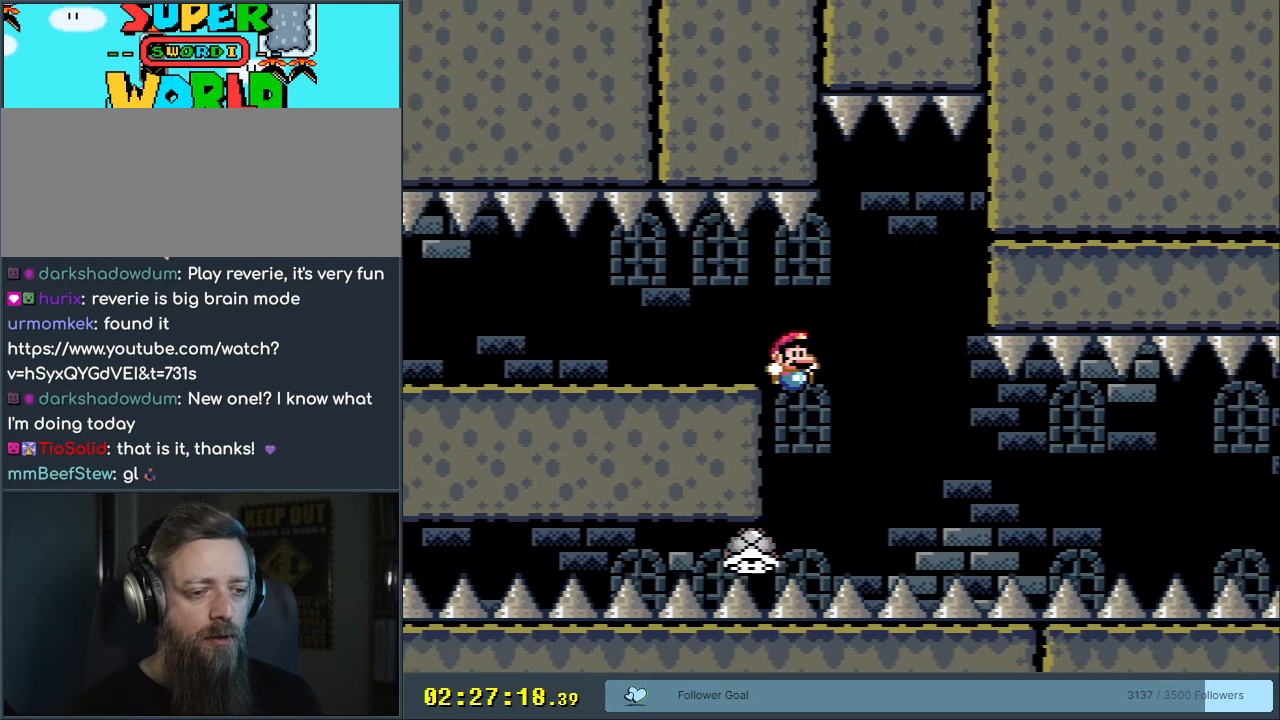
{"buttons": ["Y", "DPAD_RIGHT"], "events": [[133, "DPAD_RIGHT", "down"], [283, "DPAD_RIGHT", "up"], [450, "DPAD_RIGHT", "down"]]}
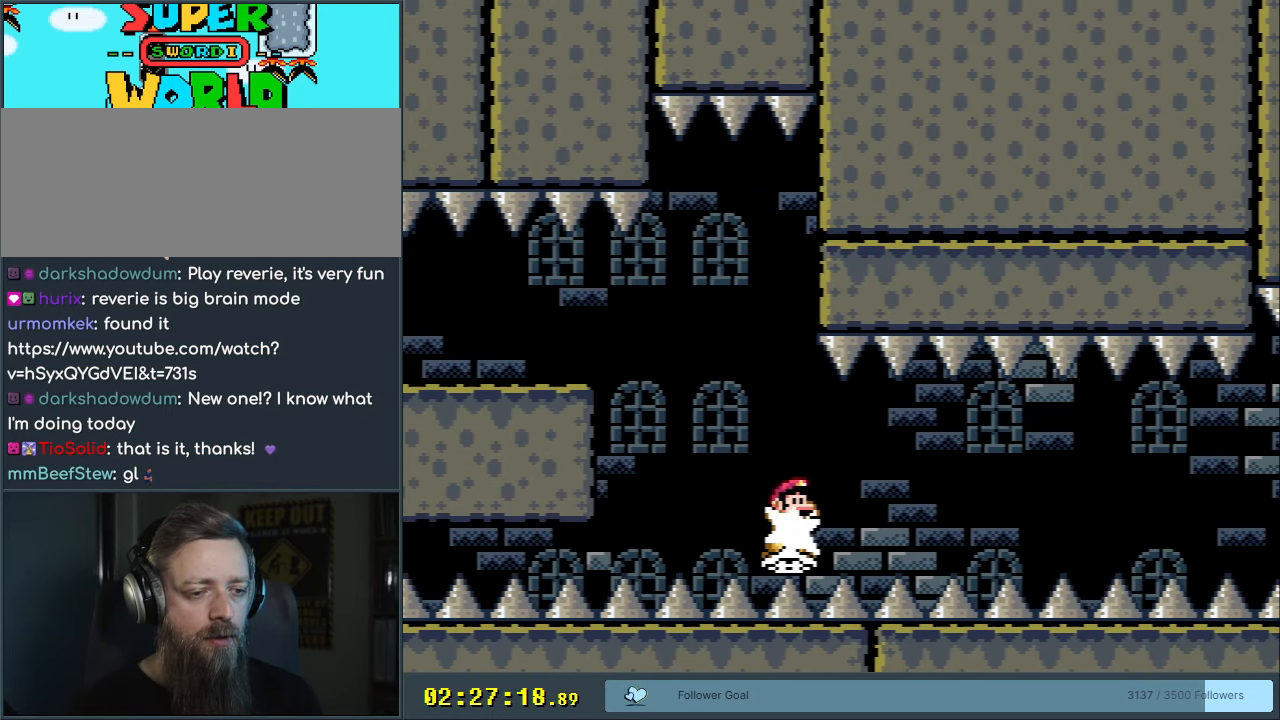
{"buttons": ["Y", "DPAD_RIGHT"], "events": [[333, "DPAD_RIGHT", "up"], [433, "DPAD_RIGHT", "down"]]}
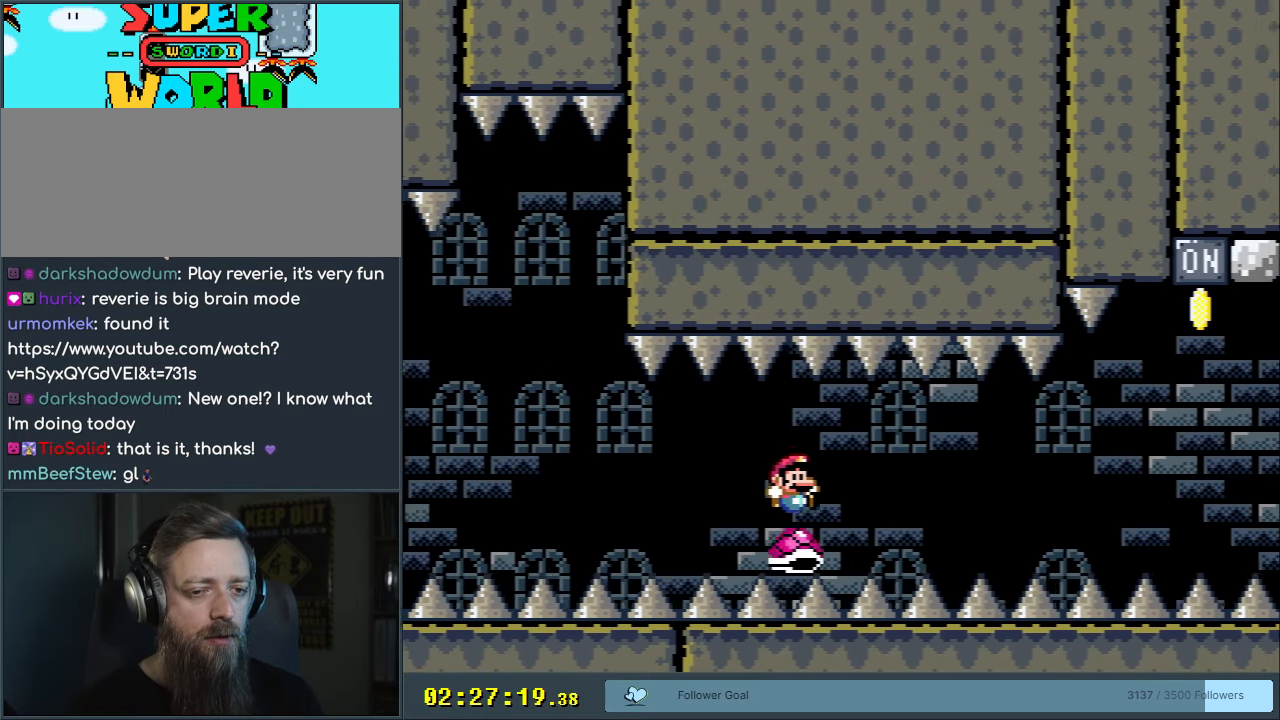
{"buttons": ["Y", "DPAD_RIGHT"], "events": []}
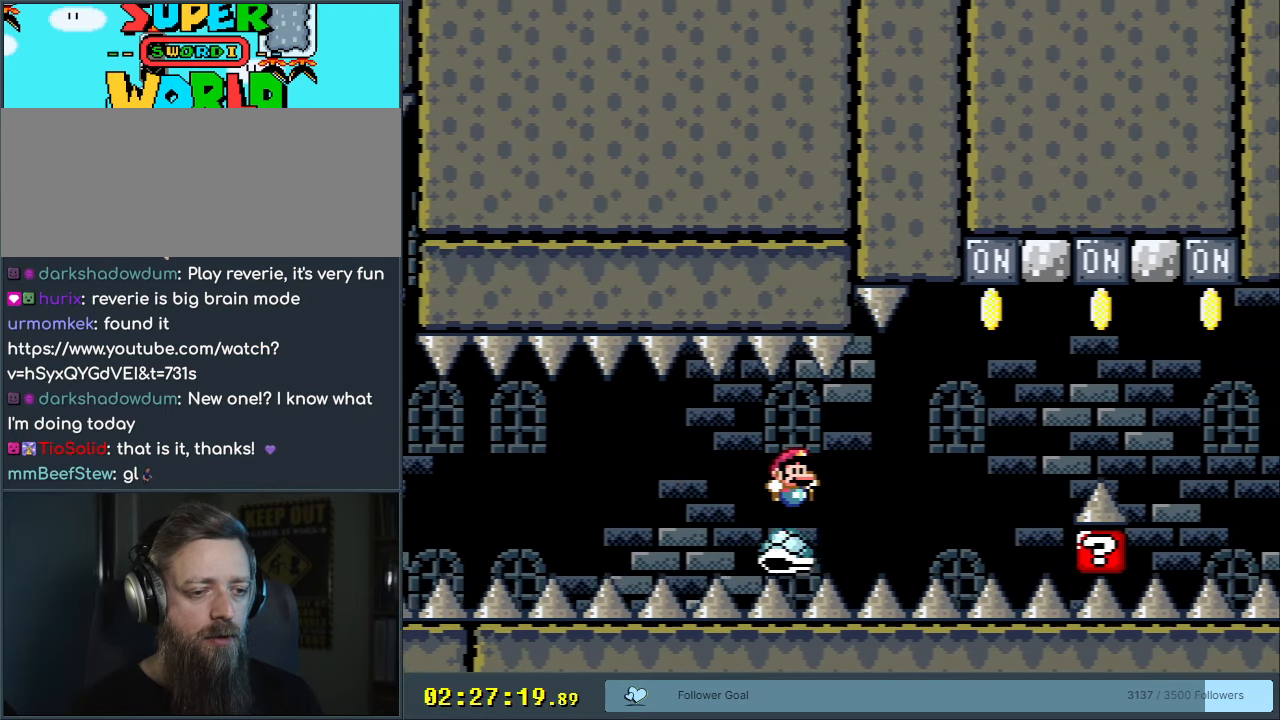
{"buttons": ["B", "Y", "DPAD_LEFT"], "events": [[333, "B", "down"], [333, "DPAD_RIGHT", "up"], [417, "DPAD_LEFT", "down"]]}
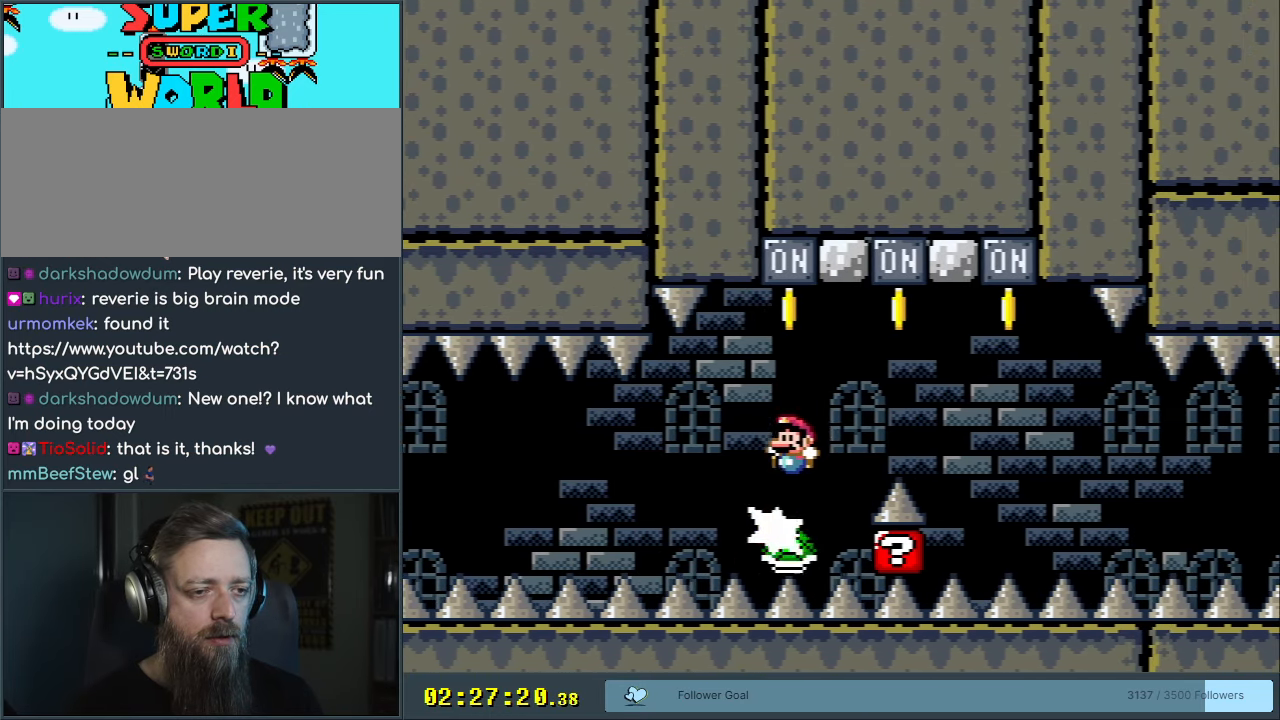
{"buttons": ["B", "Y"], "events": [[50, "DPAD_LEFT", "up"], [450, "DPAD_LEFT", "down"], [483, "DPAD_LEFT", "up"]]}
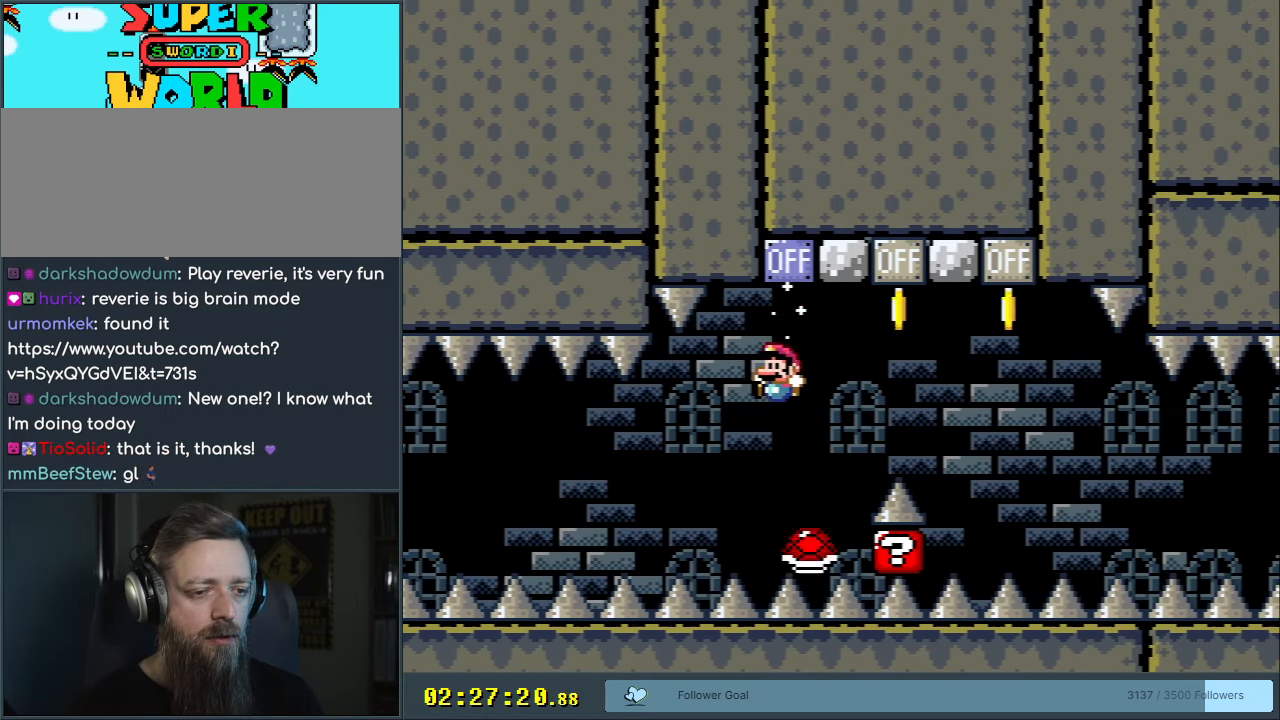
{"buttons": ["B", "Y"], "events": [[100, "DPAD_RIGHT", "down"], [250, "DPAD_RIGHT", "up"]]}
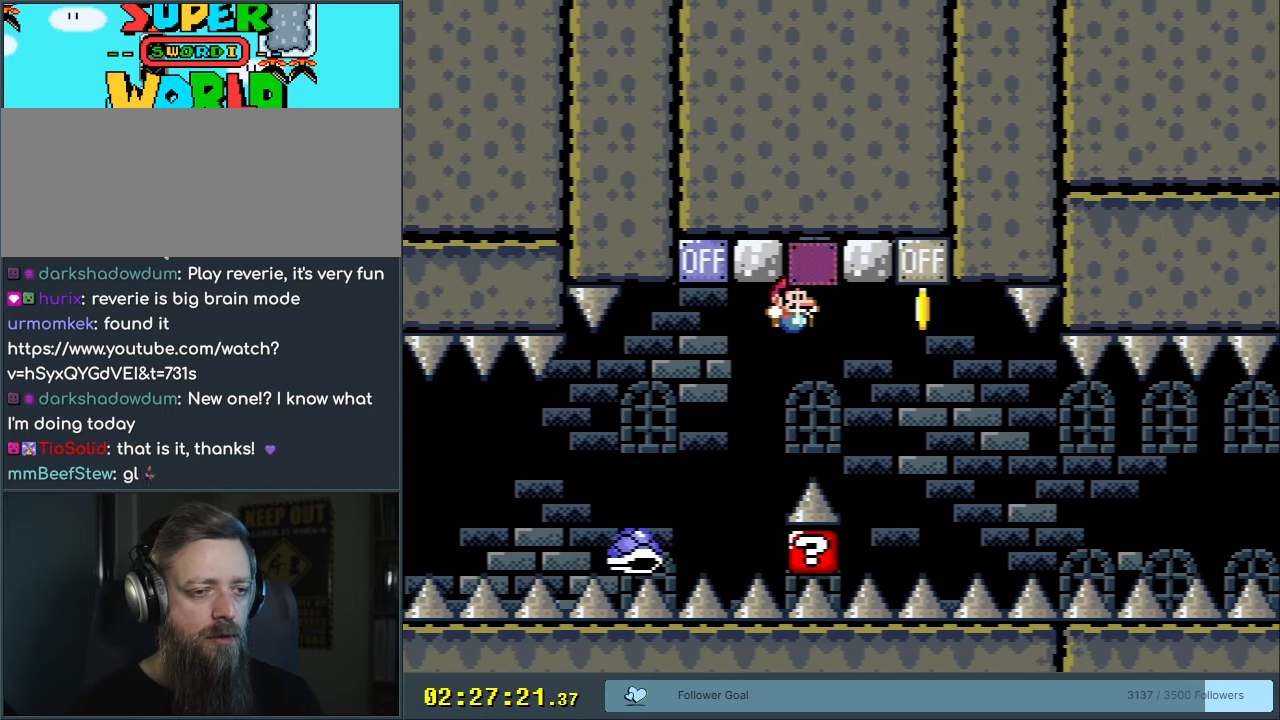
{"buttons": ["B", "Y", "DPAD_RIGHT"], "events": [[67, "DPAD_LEFT", "down"], [133, "DPAD_LEFT", "up"], [133, "DPAD_UP", "down"], [150, "DPAD_RIGHT", "down"], [150, "DPAD_UP", "up"], [283, "DPAD_RIGHT", "up"], [283, "DPAD_UP", "down"], [300, "DPAD_LEFT", "down"], [300, "DPAD_UP", "up"], [433, "DPAD_LEFT", "up"], [433, "DPAD_UP", "down"], [450, "DPAD_RIGHT", "down"], [450, "DPAD_UP", "up"]]}
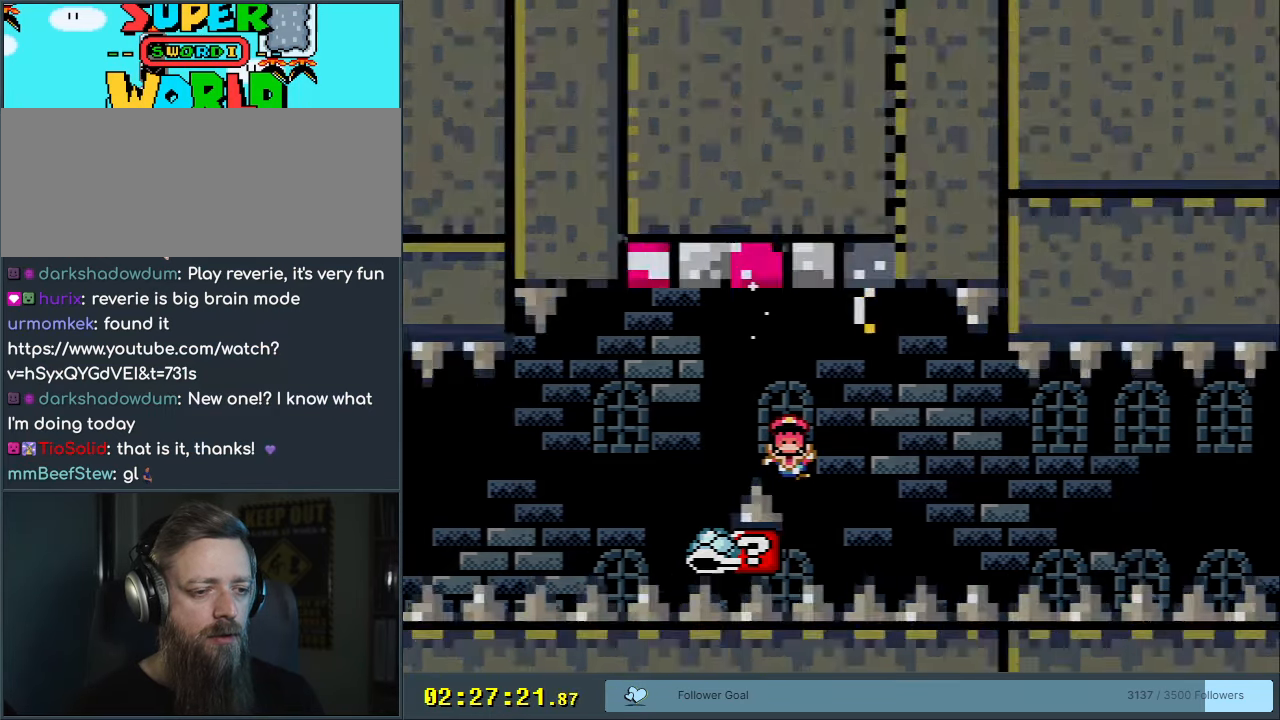
{"buttons": [], "events": [[83, "DPAD_RIGHT", "up"], [183, "B", "up"], [200, "Y", "up"]]}
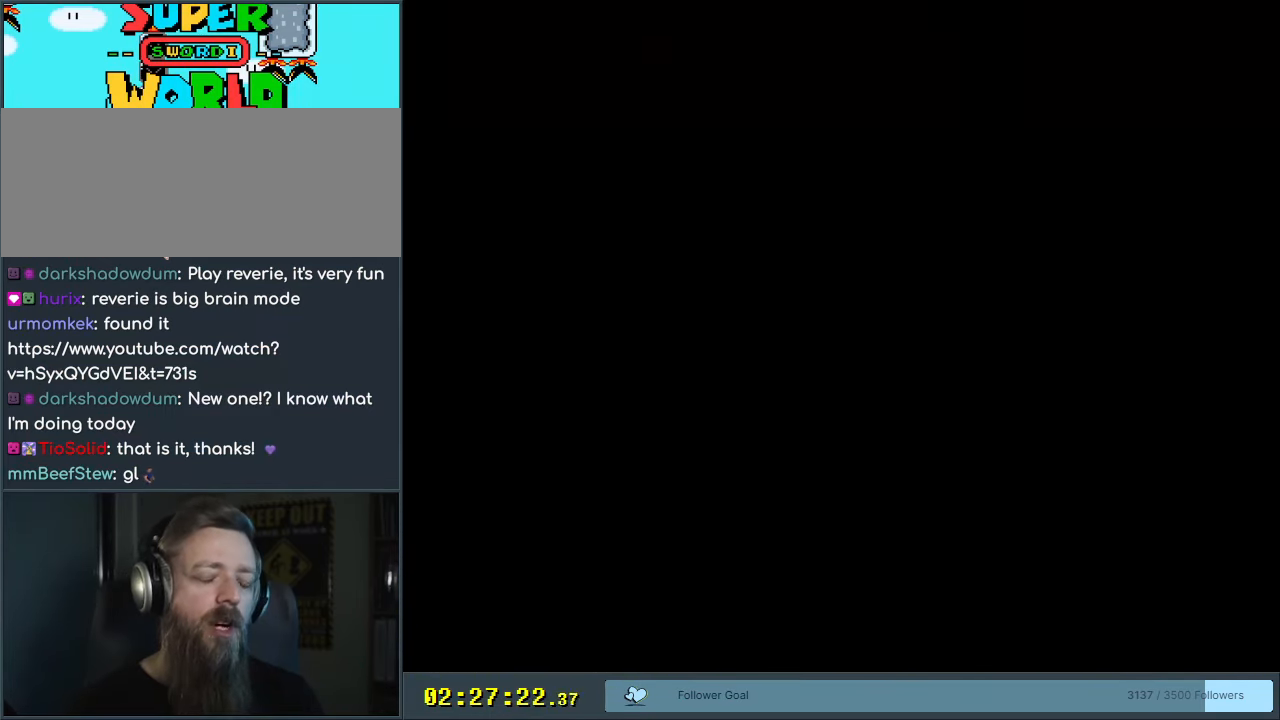
{"buttons": [], "events": []}
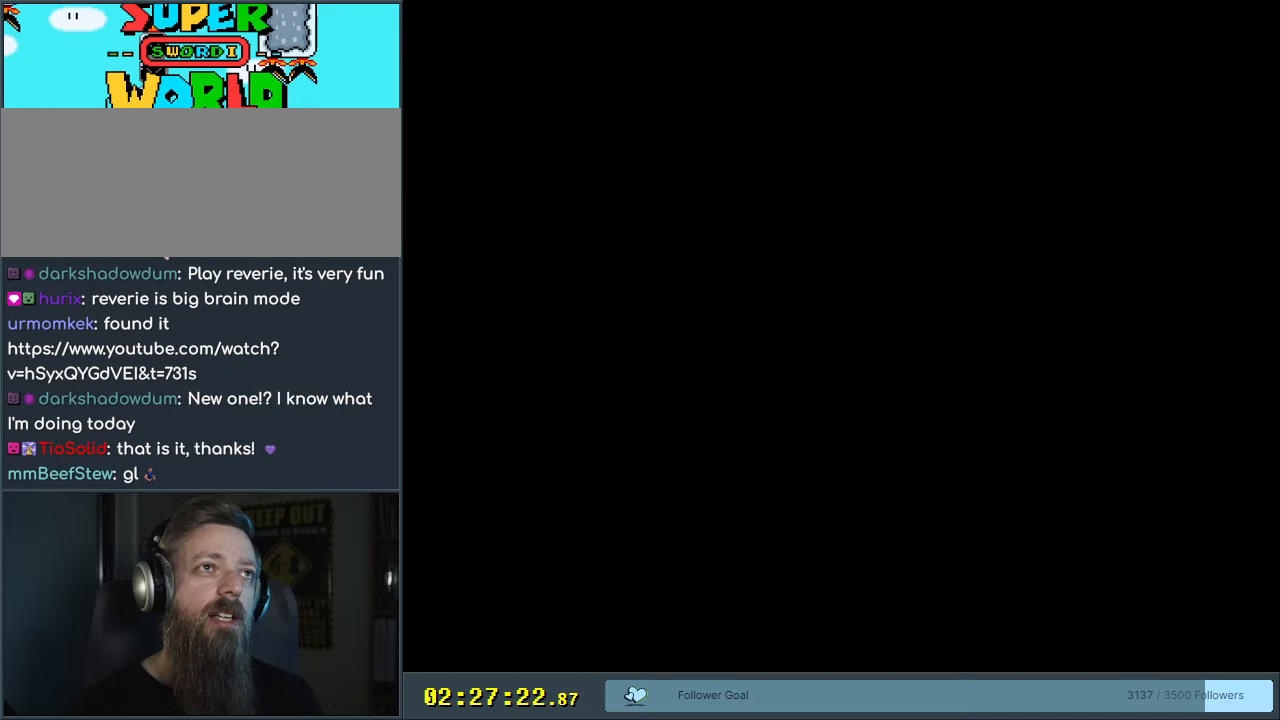
{"buttons": [], "events": []}
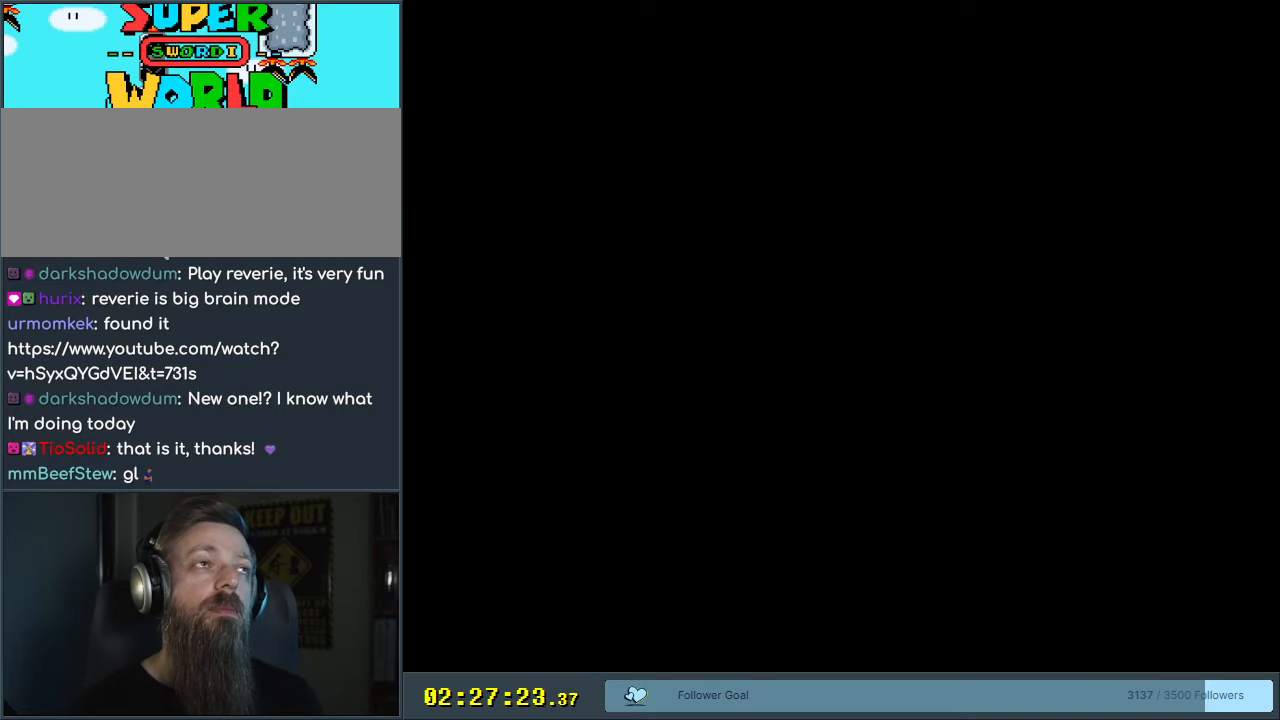
{"buttons": [], "events": []}